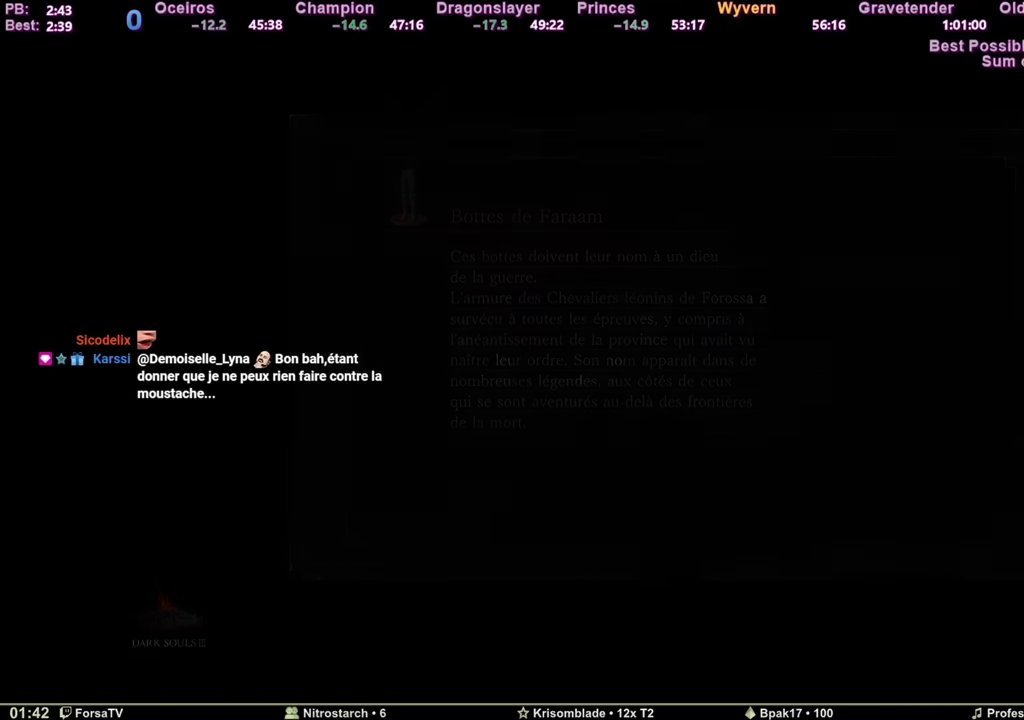
Gameplay with keyboard and mouse; each line is a JSON object with the keys and mouse buttons held at the frame after it. "events" lists presses ("down") and releases ("up") of "1", "2", "3", "4", "5", "6", "a", "c", "ctrl", "d", "e", "escape", "f", "g", "k", "l", "q", "r", "right", "s", "shift", "space", "tab", "z", "mouse_mb4", "mouse_mb5" and "mouse_wheel_up" between this image and that frame as [ms after this image, input, new state], when the widget could be followed in between. "mouse_mb4", "mouse_mb5", "mouse_wheel_up" = the "mb4", "mb5", "wheel_up" buttons of the "mouse" list. No other keys are recorded. Mouse movement is not recorded. Not read: other_keys.
{"keys": ["space", "z"], "mouse": [], "events": [[66, "space", "down"], [66, "z", "down"]]}
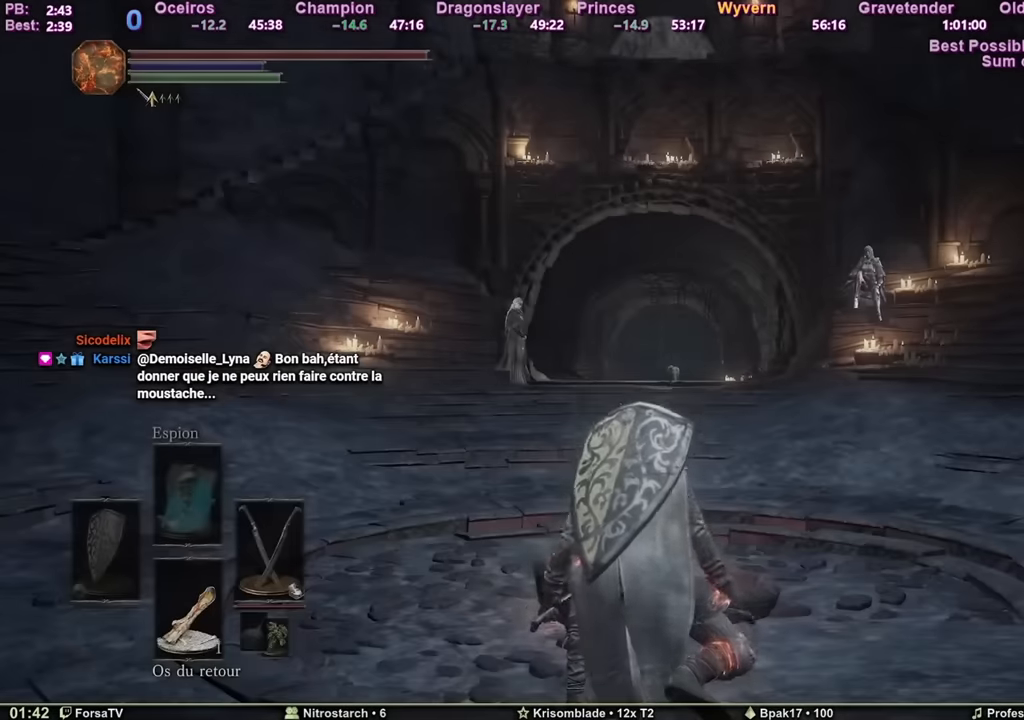
{"keys": ["space", "z"], "mouse": ["wheel_up"], "events": [[417, "mouse_wheel_up", "down"]]}
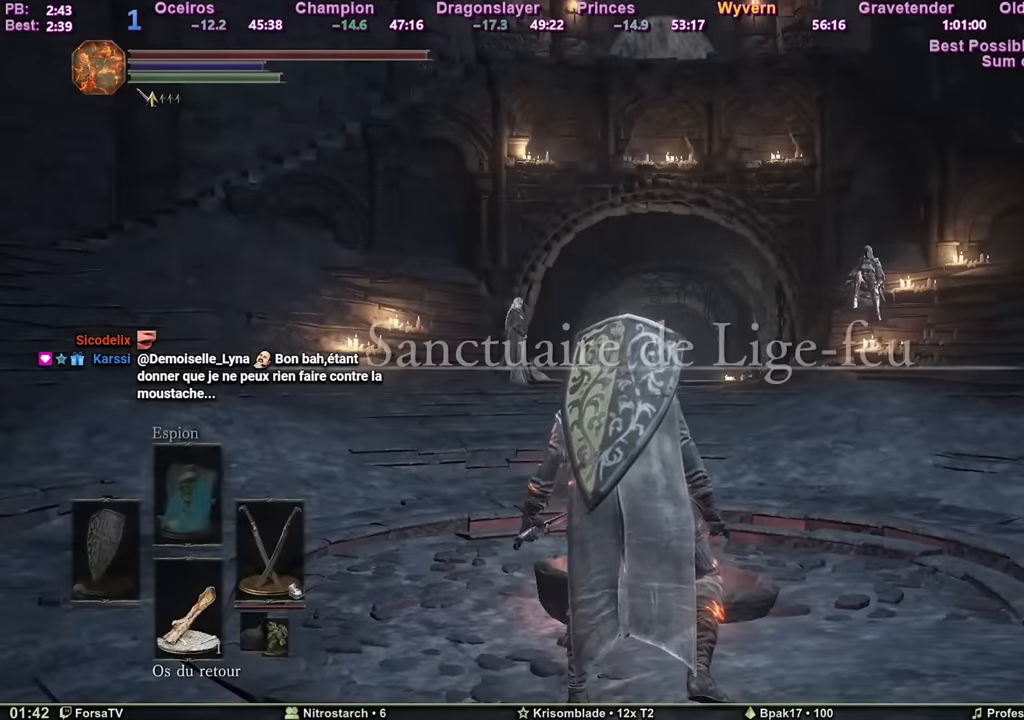
{"keys": ["space", "z"], "mouse": ["wheel_up"], "events": []}
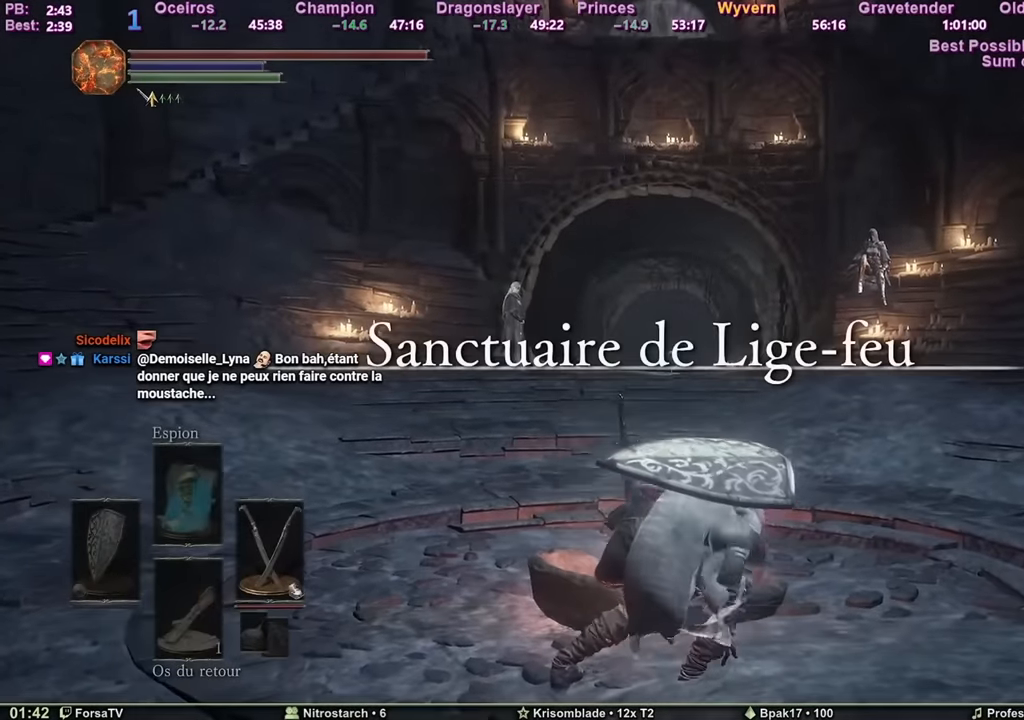
{"keys": [], "mouse": [], "events": [[16, "mouse_wheel_up", "up"], [167, "space", "up"], [167, "z", "up"]]}
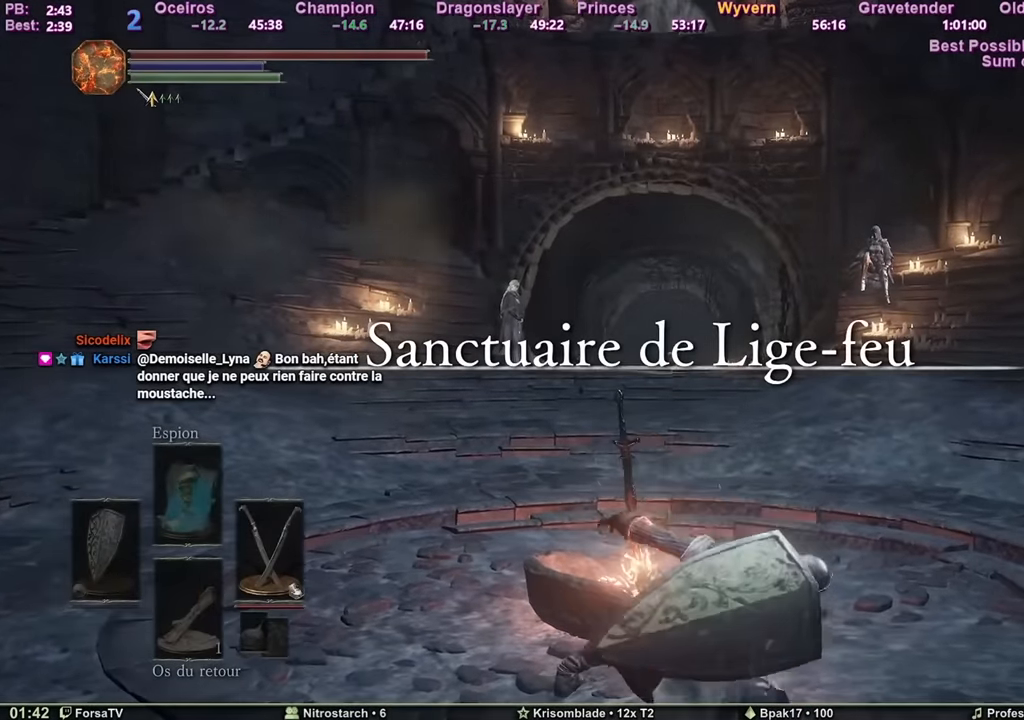
{"keys": ["e"], "mouse": [], "events": [[434, "e", "down"]]}
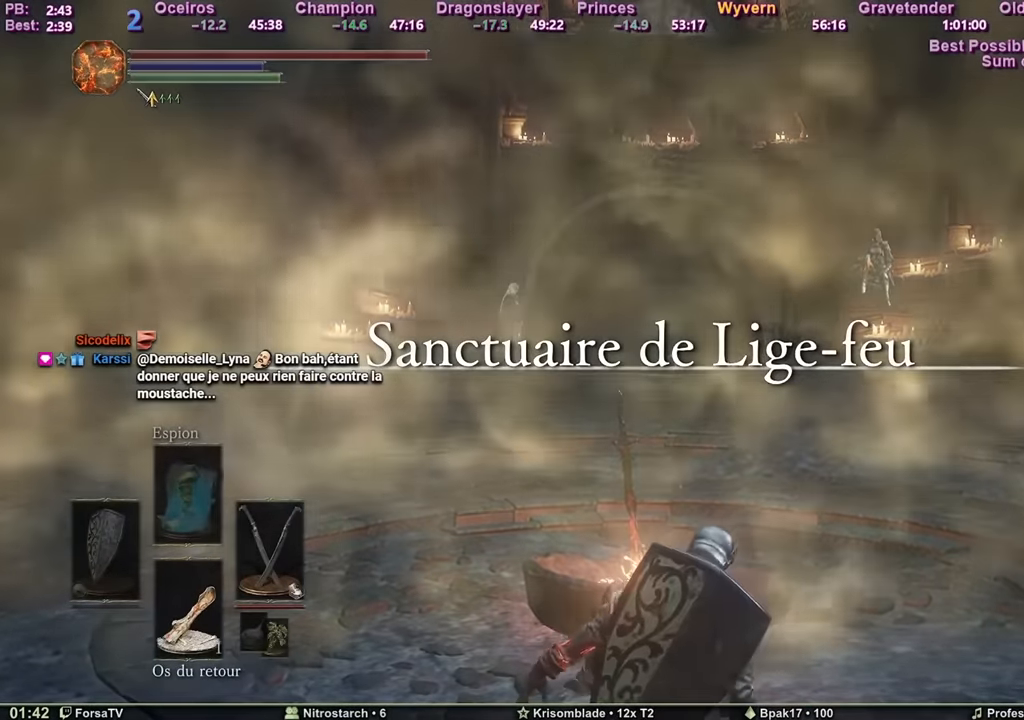
{"keys": ["e"], "mouse": [], "events": [[33, "e", "up"], [83, "e", "down"], [167, "e", "up"], [217, "e", "down"], [317, "e", "up"], [367, "e", "down"], [450, "e", "up"], [500, "e", "down"]]}
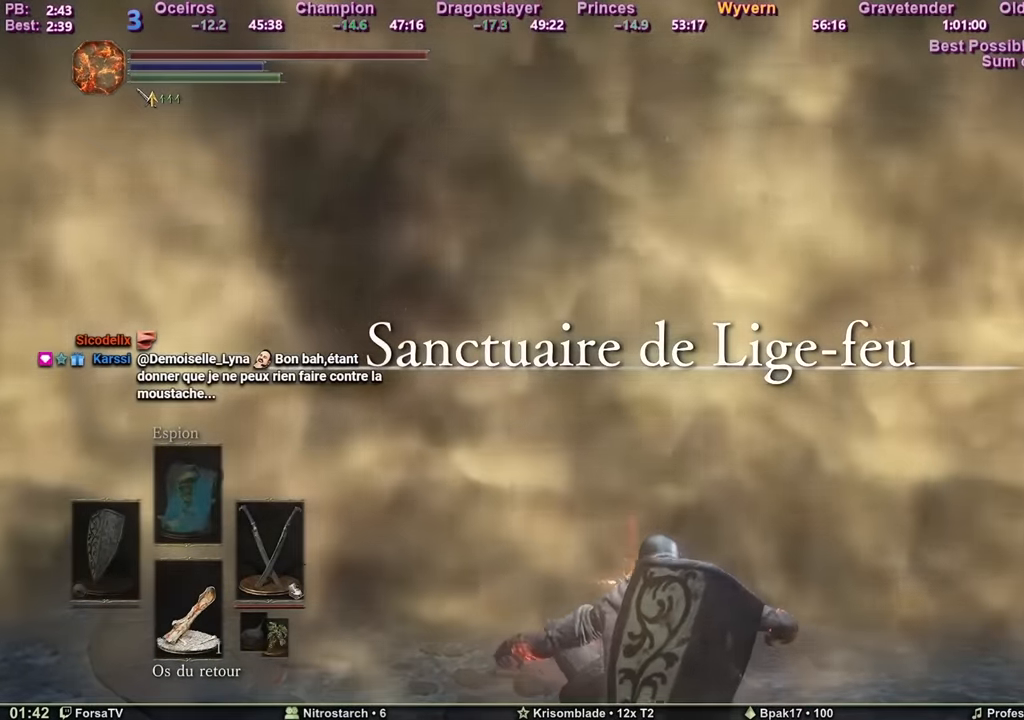
{"keys": [], "mouse": [], "events": [[100, "e", "up"], [150, "e", "down"], [234, "e", "up"], [284, "e", "down"], [334, "e", "up"], [417, "e", "down"], [467, "e", "up"]]}
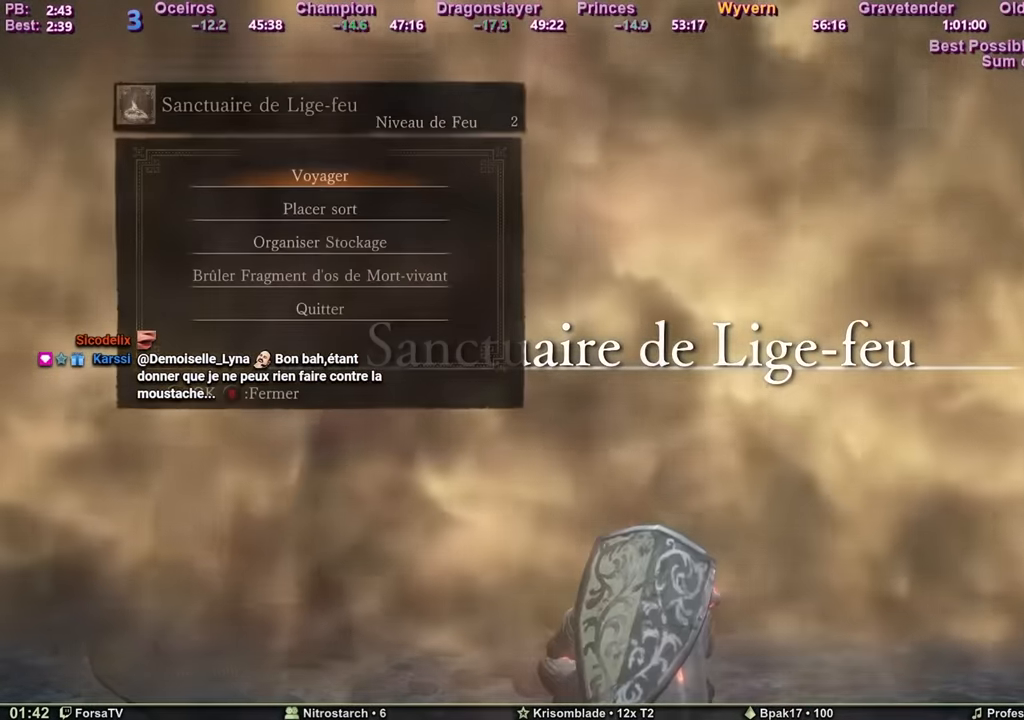
{"keys": ["1"], "mouse": [], "events": [[66, "e", "down"], [117, "e", "up"], [200, "e", "down"], [250, "e", "up"], [350, "e", "down"], [434, "1", "down"], [434, "e", "up"]]}
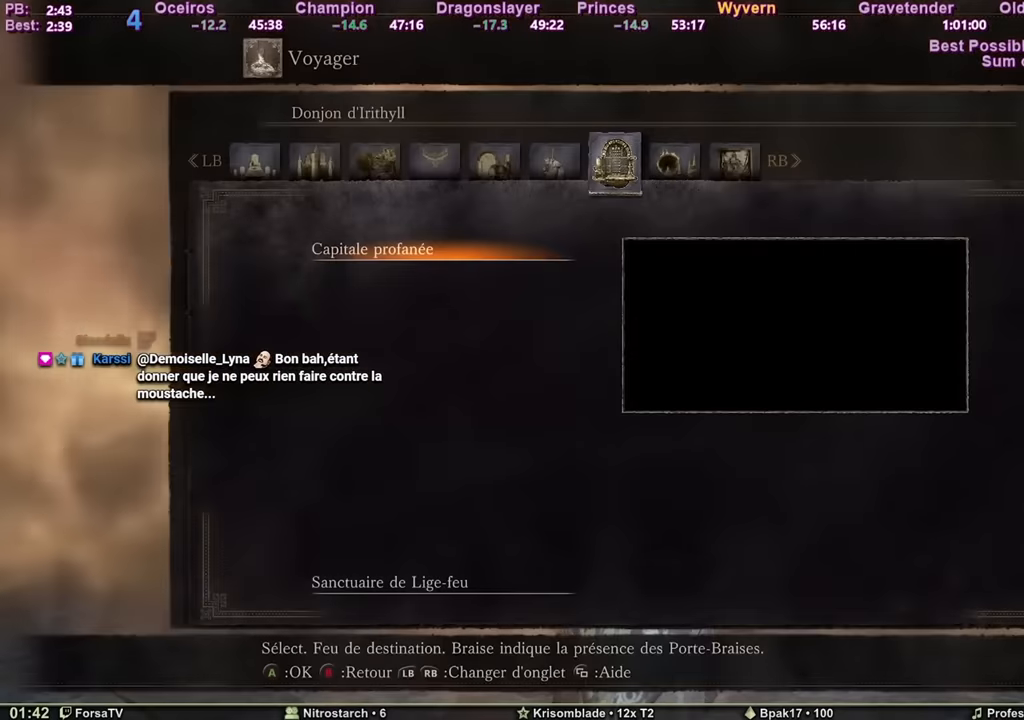
{"keys": [], "mouse": [], "events": [[34, "1", "up"], [34, "e", "down"], [84, "e", "up"], [134, "e", "down"], [217, "e", "up"], [317, "e", "down"], [367, "e", "up"], [417, "e", "down"], [501, "e", "up"]]}